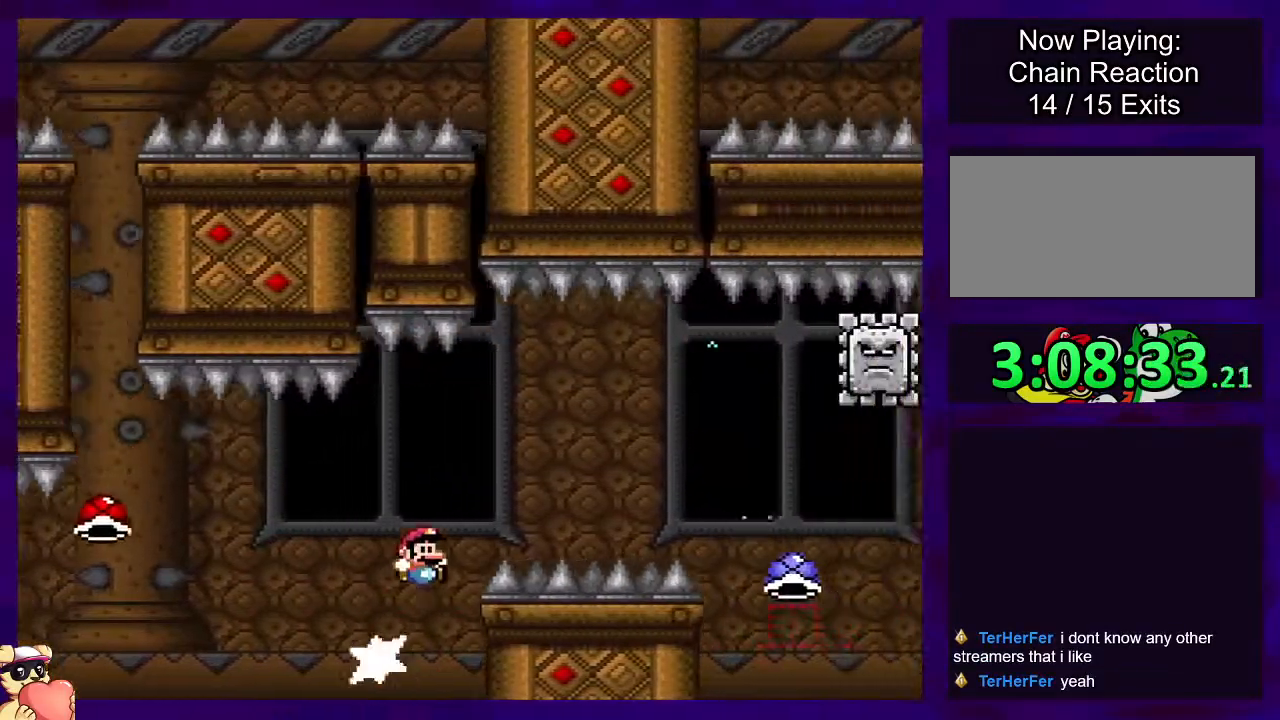
Gameplay with a controller (Nintendo layout); each line is a JSON object with the inputs held at the frame after it. "events" lists button and stick changes between this image and that frame as [ms after this image, input, new state], when the widget could be followed in between. Not read: L3 R3.
{"buttons": ["X", "DPAD_RIGHT"], "events": [[450, "B", "up"]]}
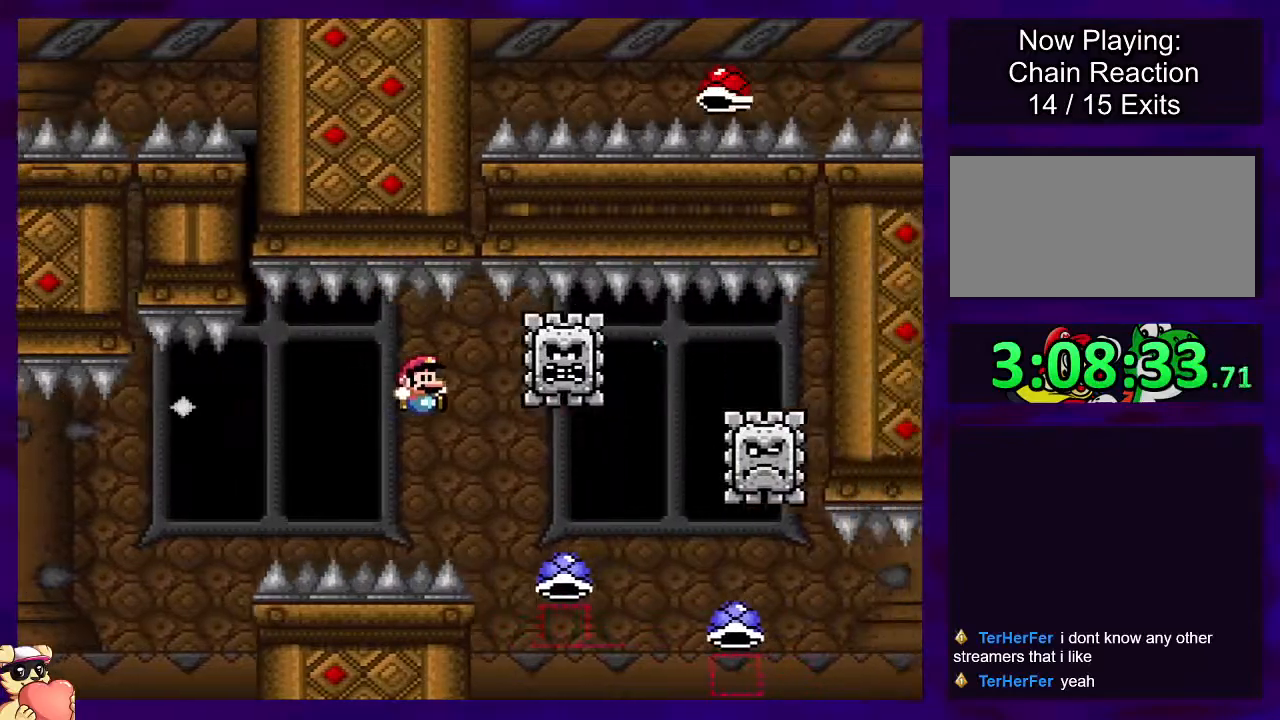
{"buttons": ["A", "X", "DPAD_RIGHT"], "events": [[33, "A", "down"]]}
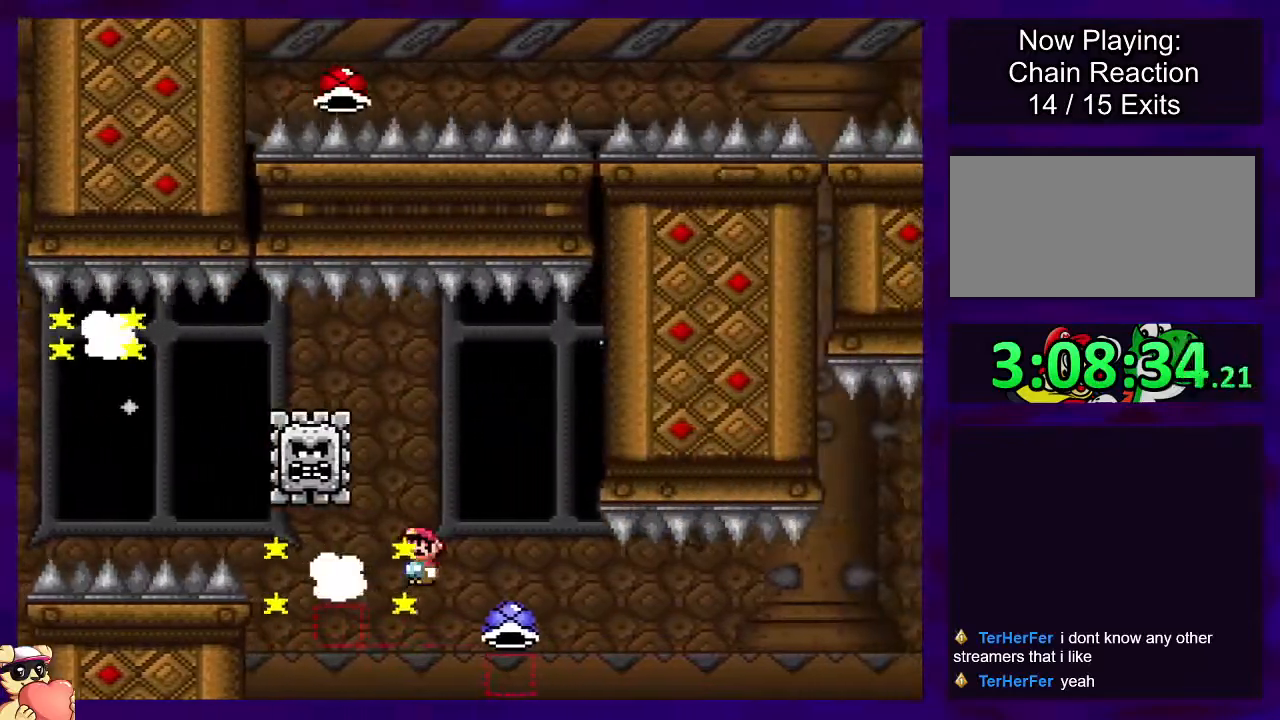
{"buttons": ["B", "X", "DPAD_RIGHT"], "events": [[217, "A", "up"], [234, "B", "down"]]}
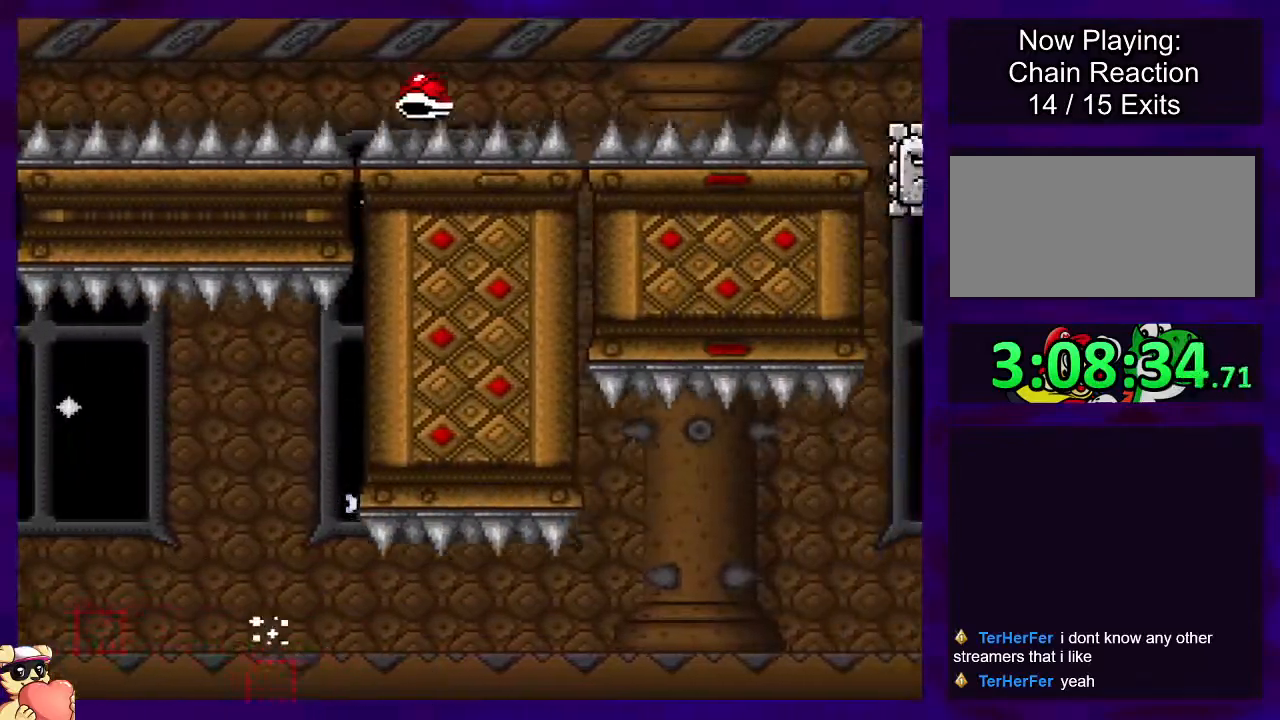
{"buttons": ["B", "X", "DPAD_RIGHT"], "events": []}
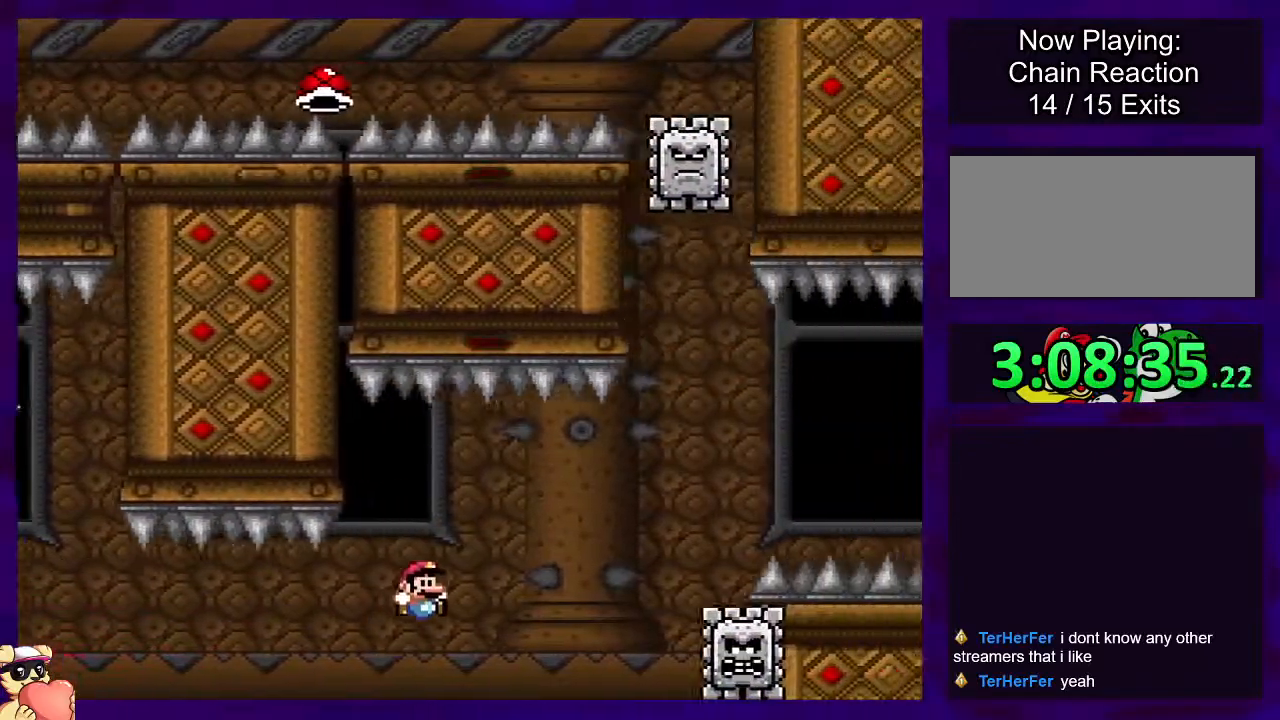
{"buttons": ["A", "X", "DPAD_RIGHT"], "events": [[133, "A", "down"], [184, "B", "up"]]}
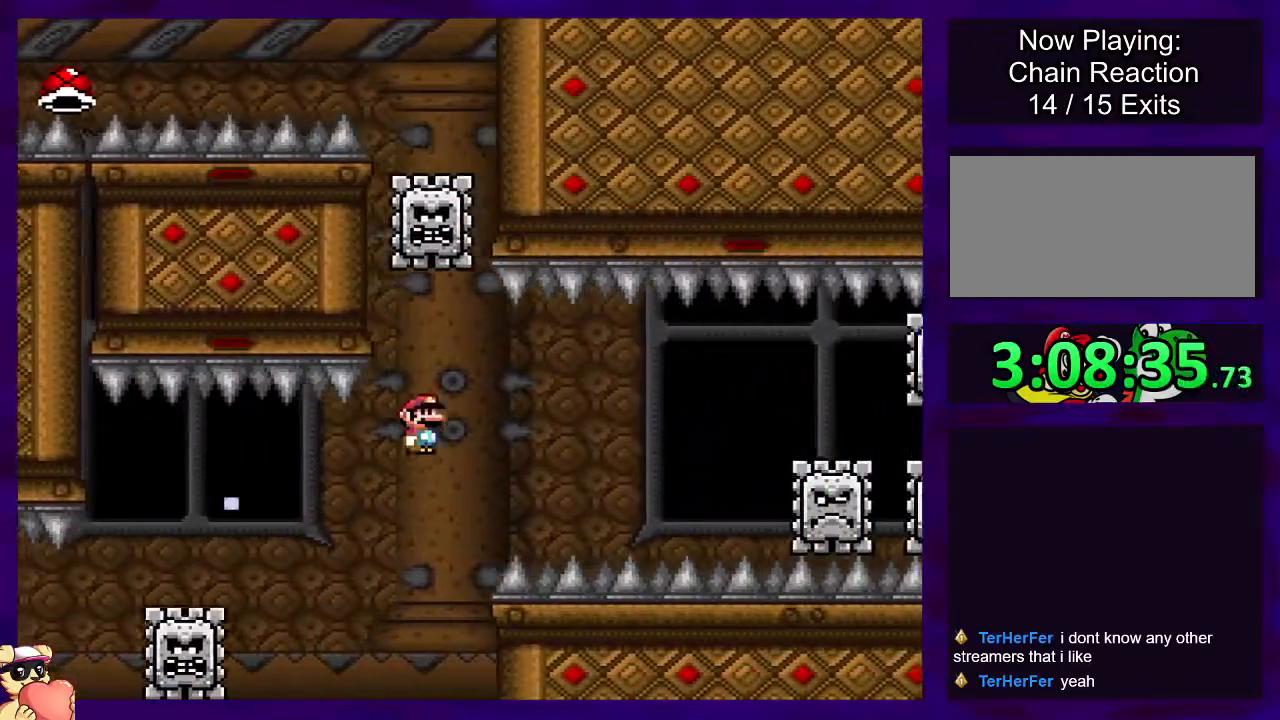
{"buttons": ["X", "DPAD_RIGHT"], "events": [[283, "A", "up"]]}
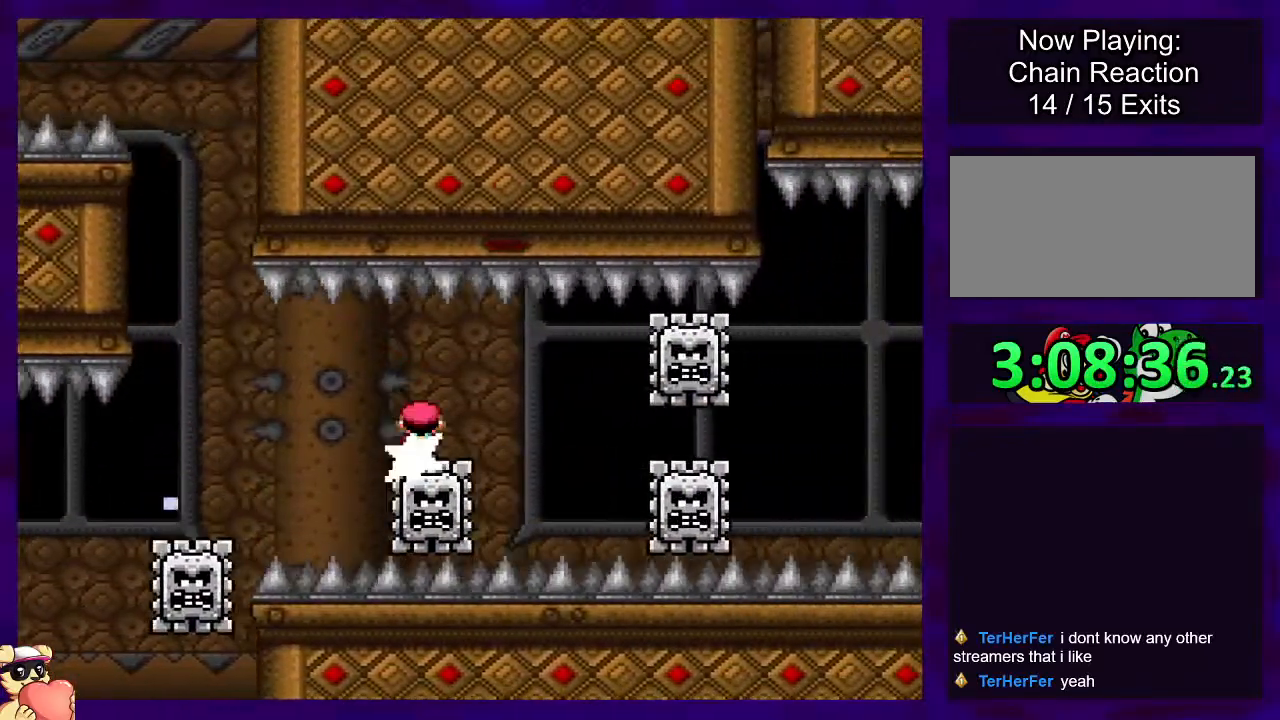
{"buttons": ["B", "X", "DPAD_RIGHT"], "events": [[501, "B", "down"]]}
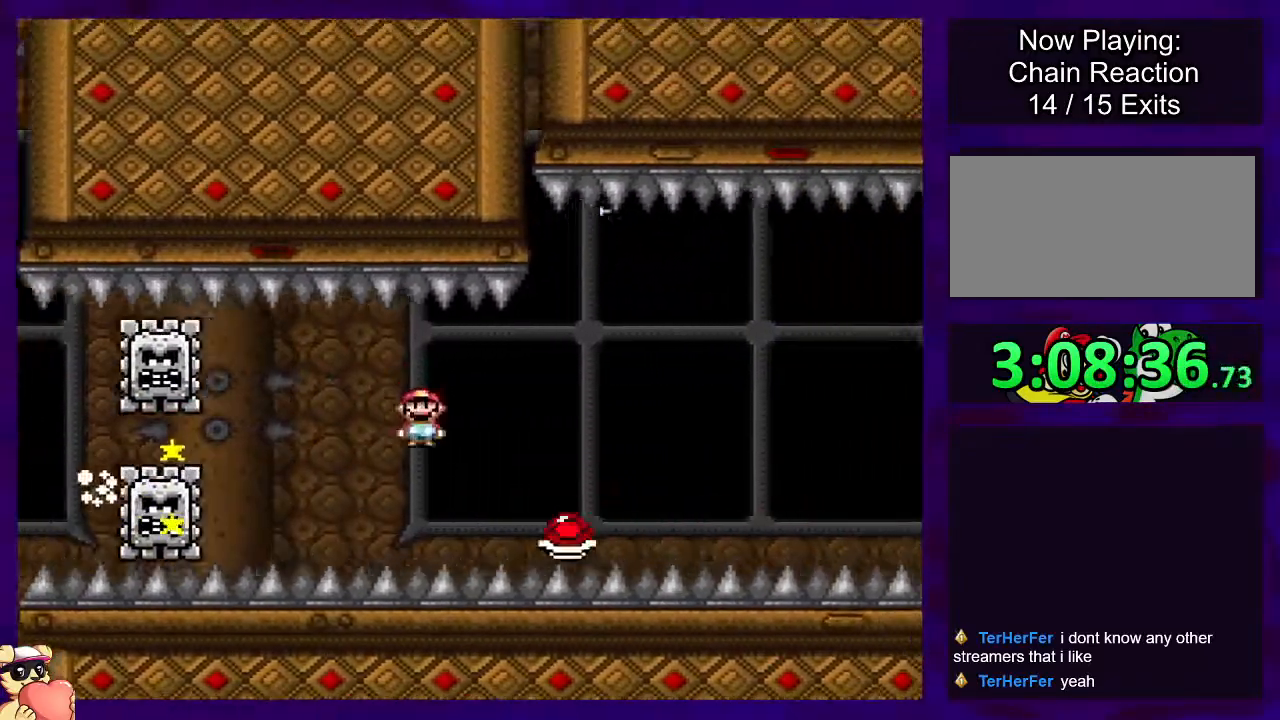
{"buttons": ["X", "DPAD_RIGHT"], "events": [[333, "B", "up"]]}
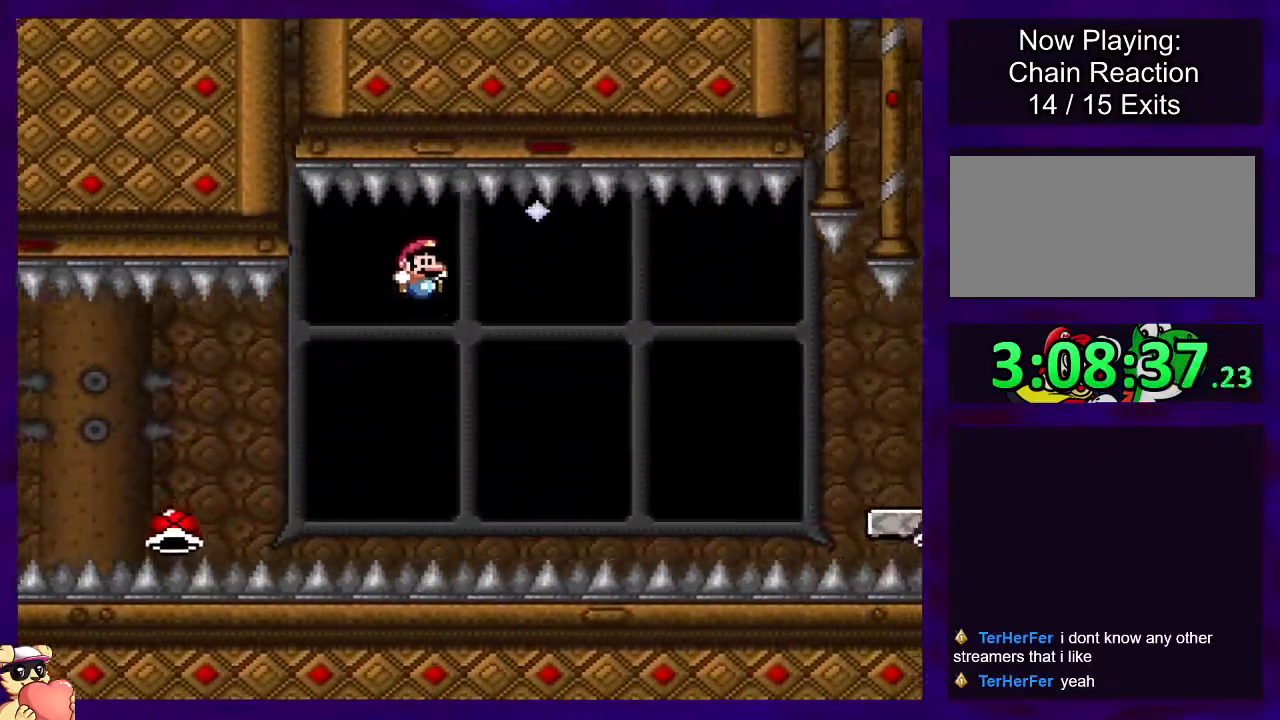
{"buttons": ["B", "X", "DPAD_RIGHT"], "events": [[67, "B", "down"]]}
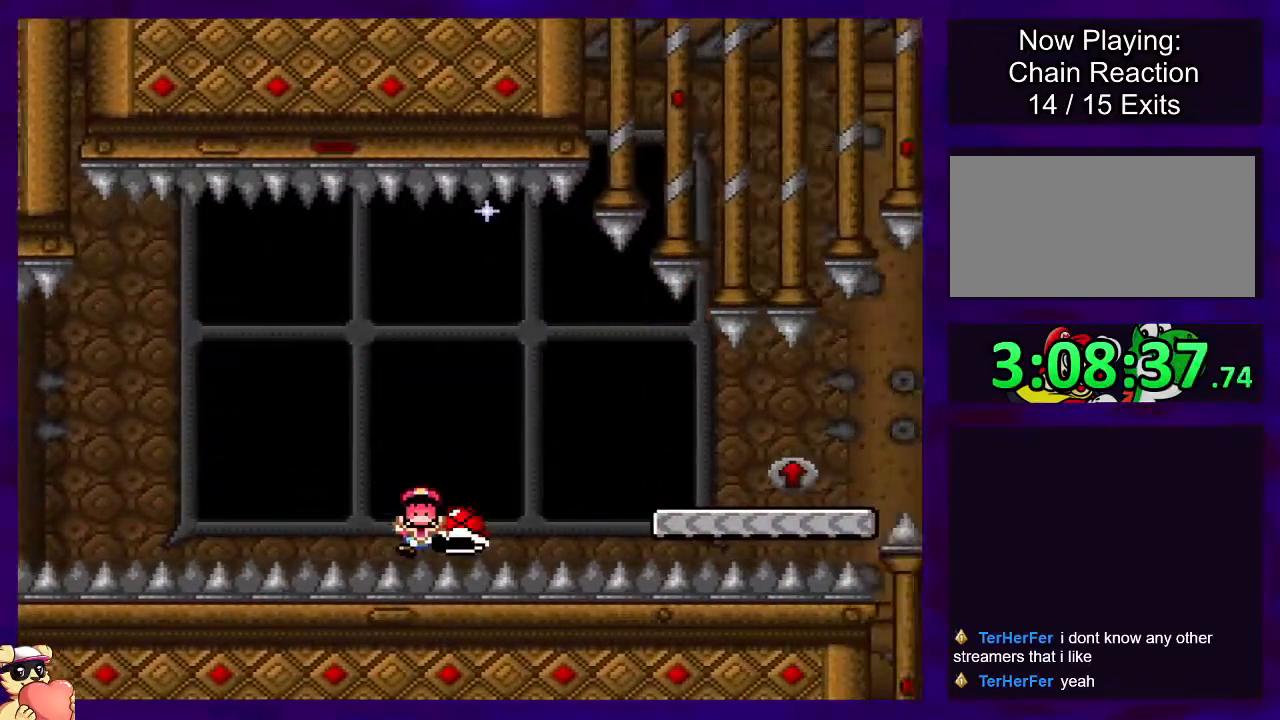
{"buttons": ["X"], "events": [[50, "B", "up"], [350, "DPAD_RIGHT", "up"]]}
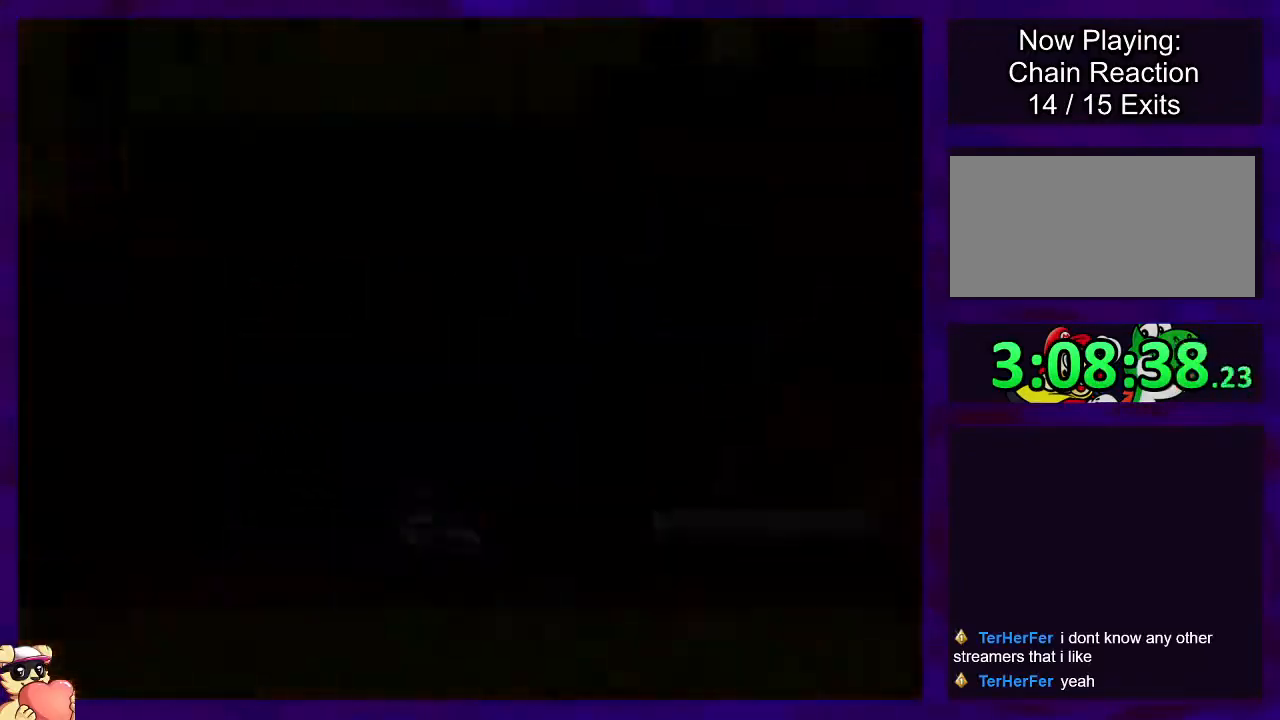
{"buttons": ["X", "DPAD_RIGHT"], "events": [[100, "DPAD_RIGHT", "down"]]}
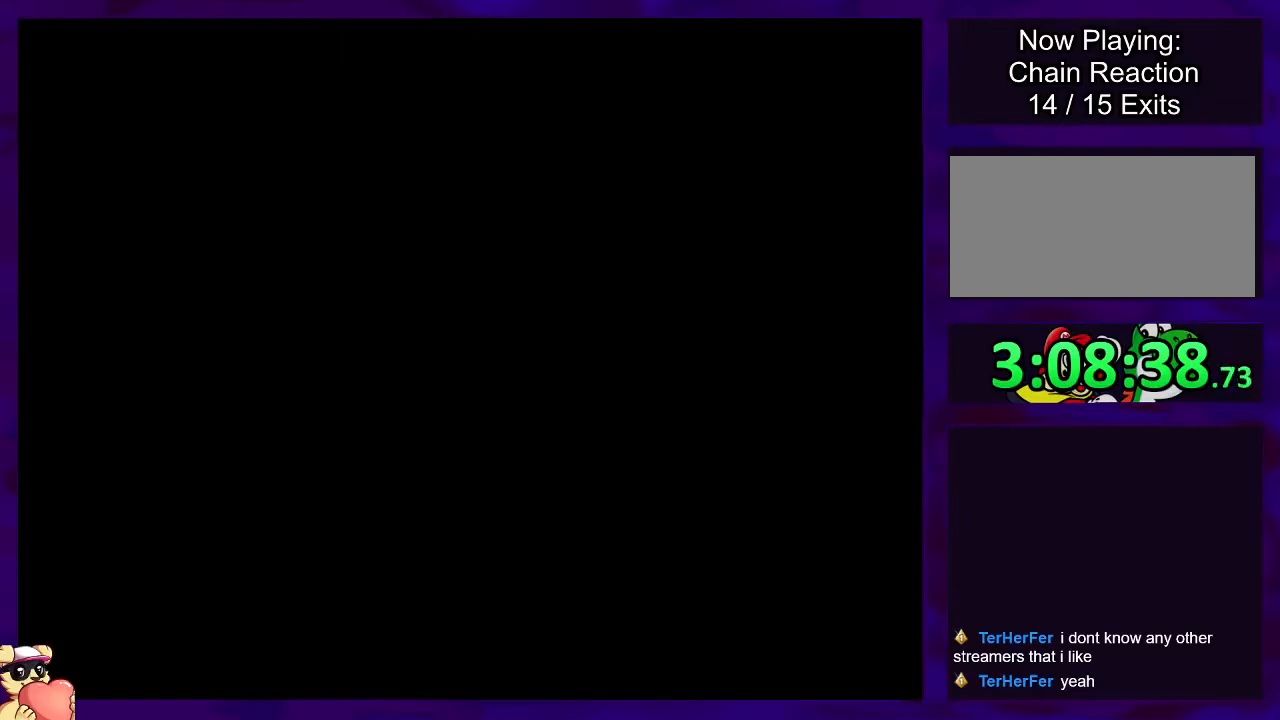
{"buttons": ["X", "DPAD_RIGHT"], "events": []}
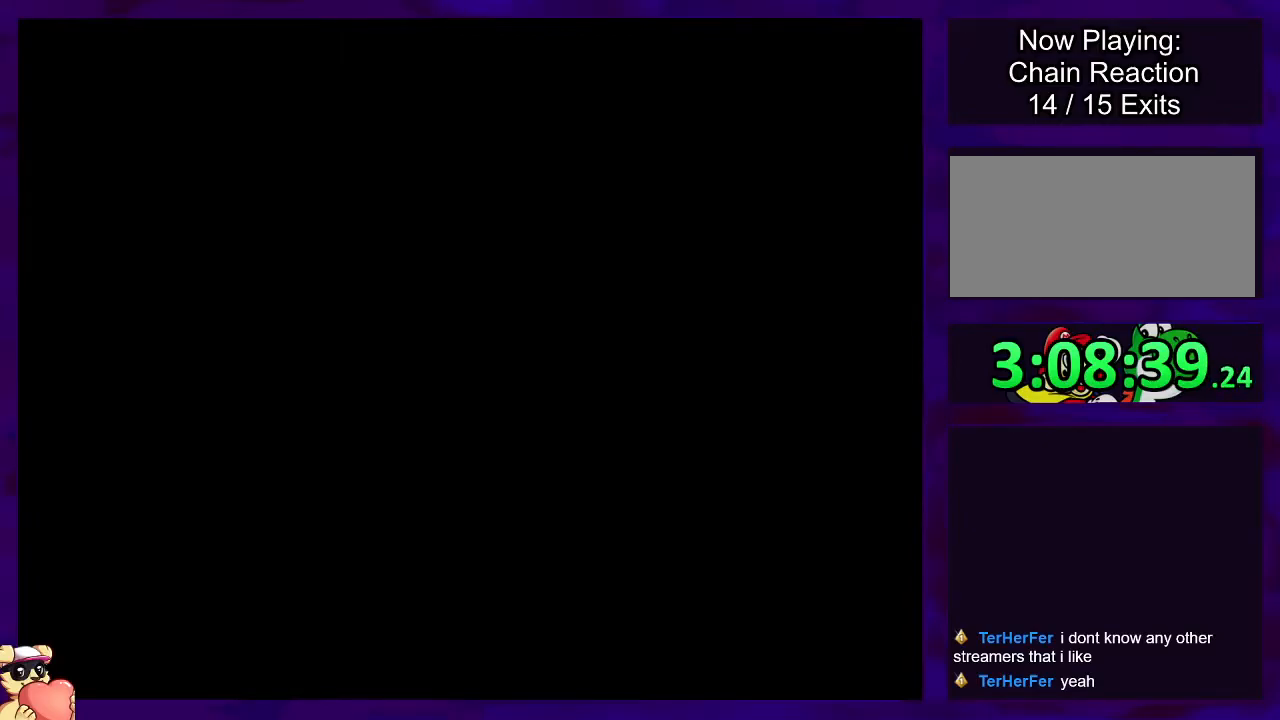
{"buttons": ["X", "DPAD_RIGHT"], "events": []}
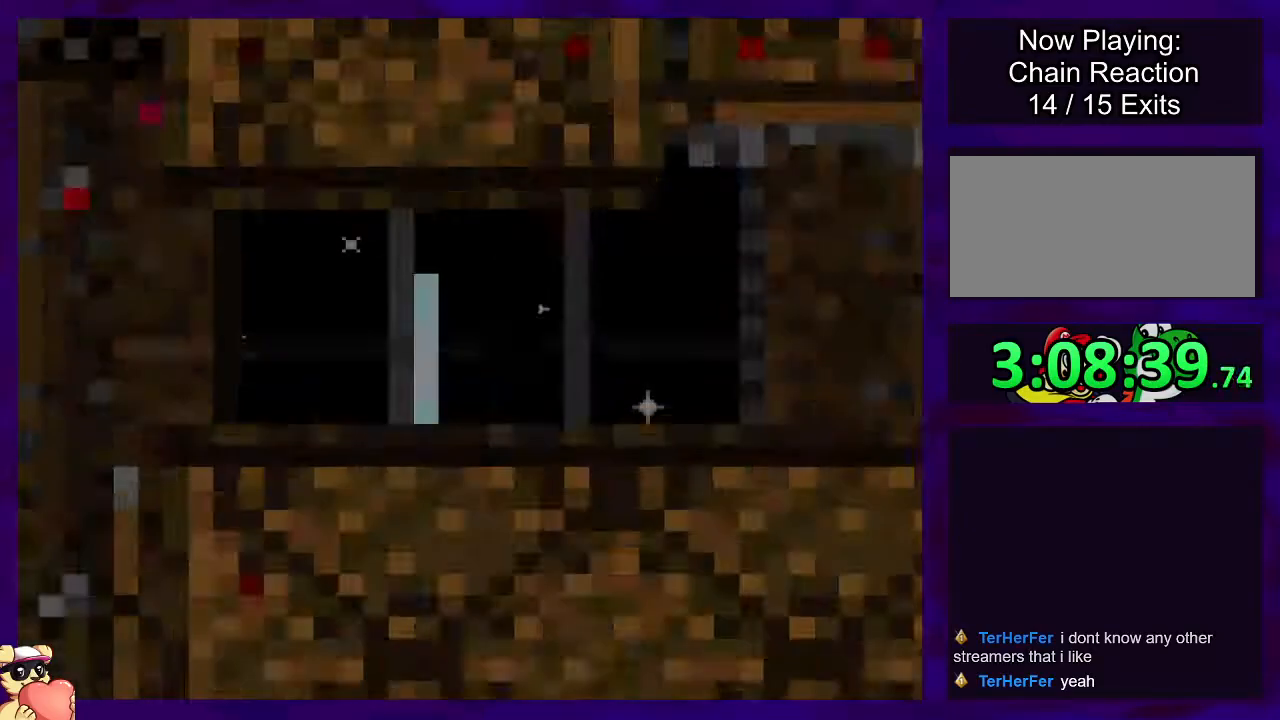
{"buttons": ["X", "DPAD_RIGHT"], "events": []}
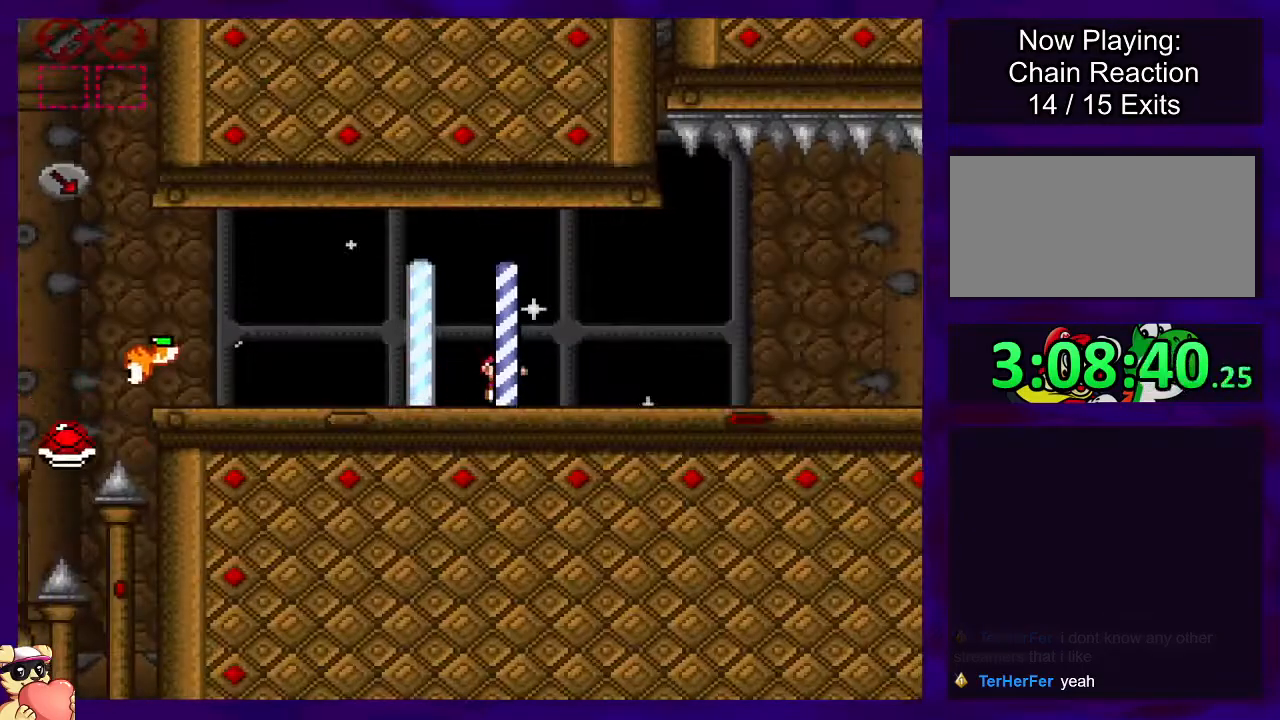
{"buttons": ["X", "DPAD_RIGHT"], "events": []}
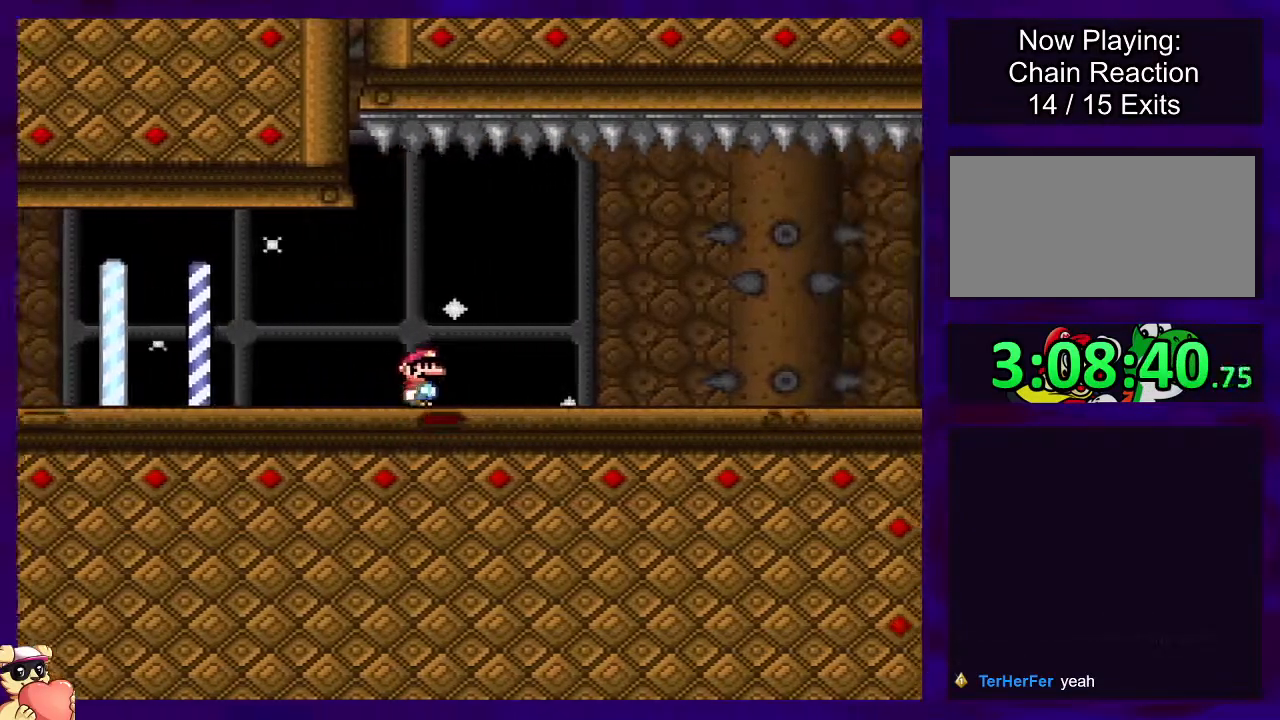
{"buttons": ["X", "DPAD_RIGHT"], "events": []}
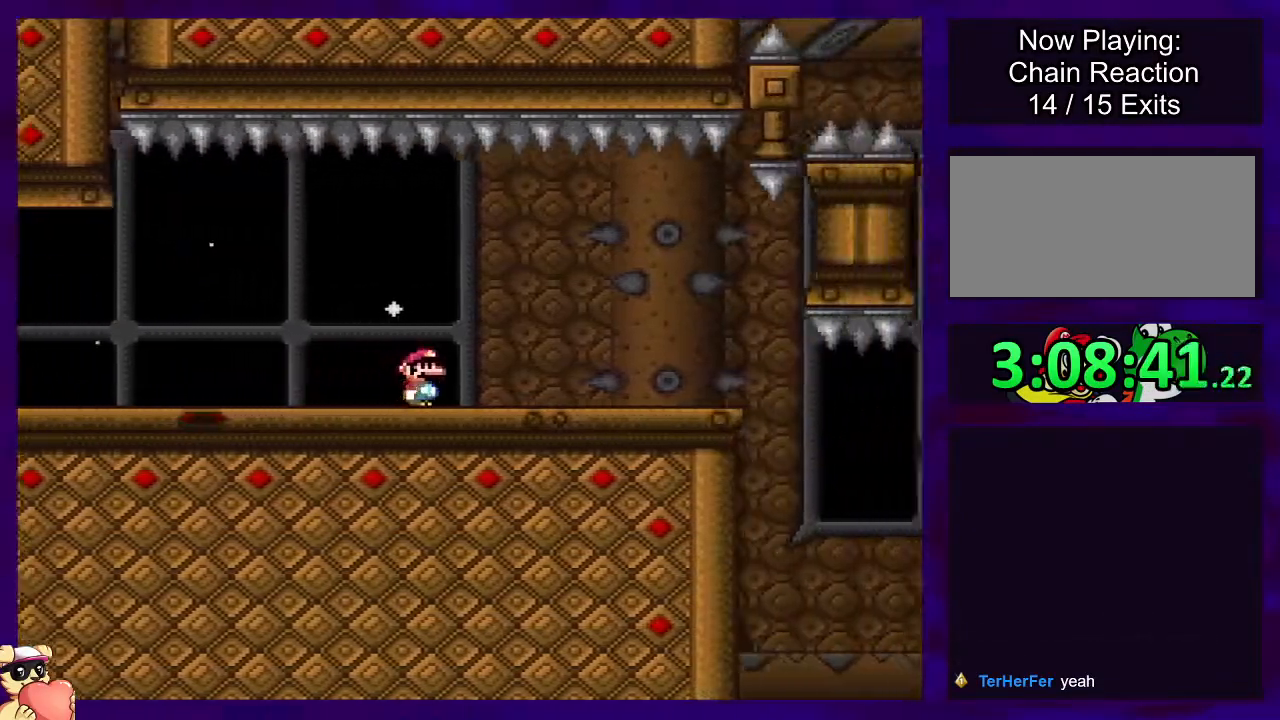
{"buttons": ["X", "DPAD_RIGHT"], "events": []}
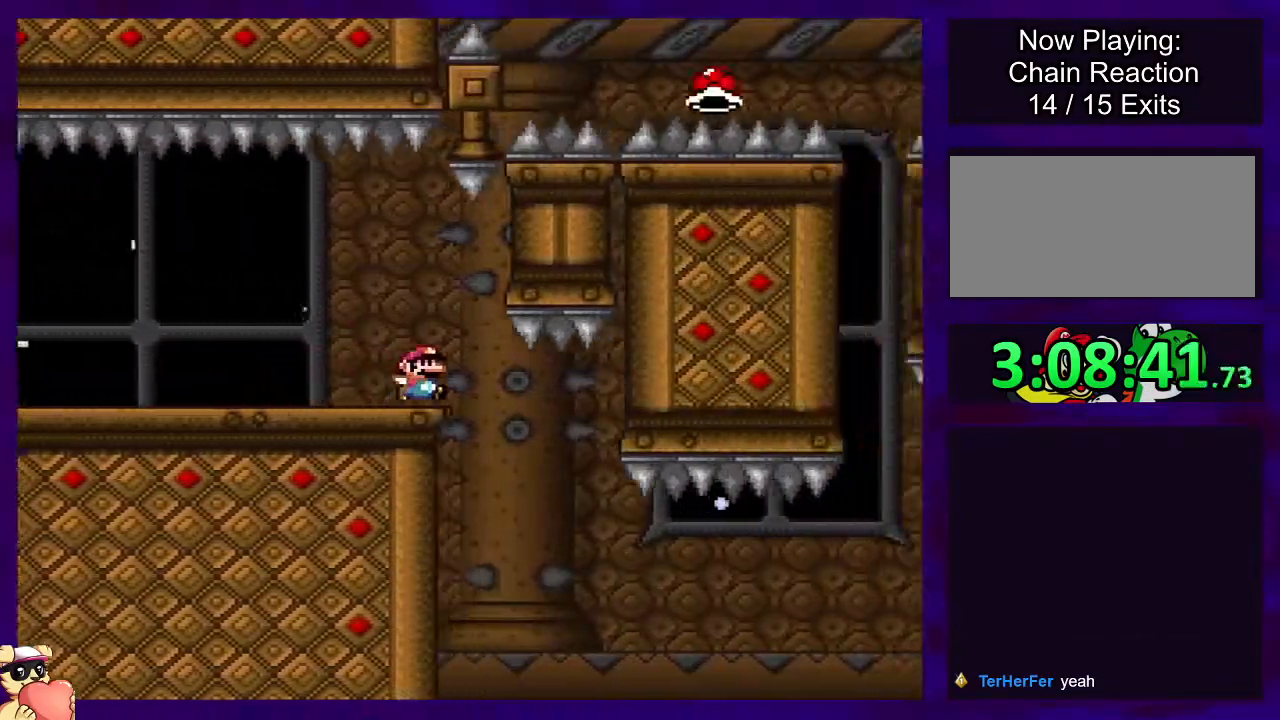
{"buttons": ["B", "X", "DPAD_RIGHT"], "events": [[133, "B", "down"]]}
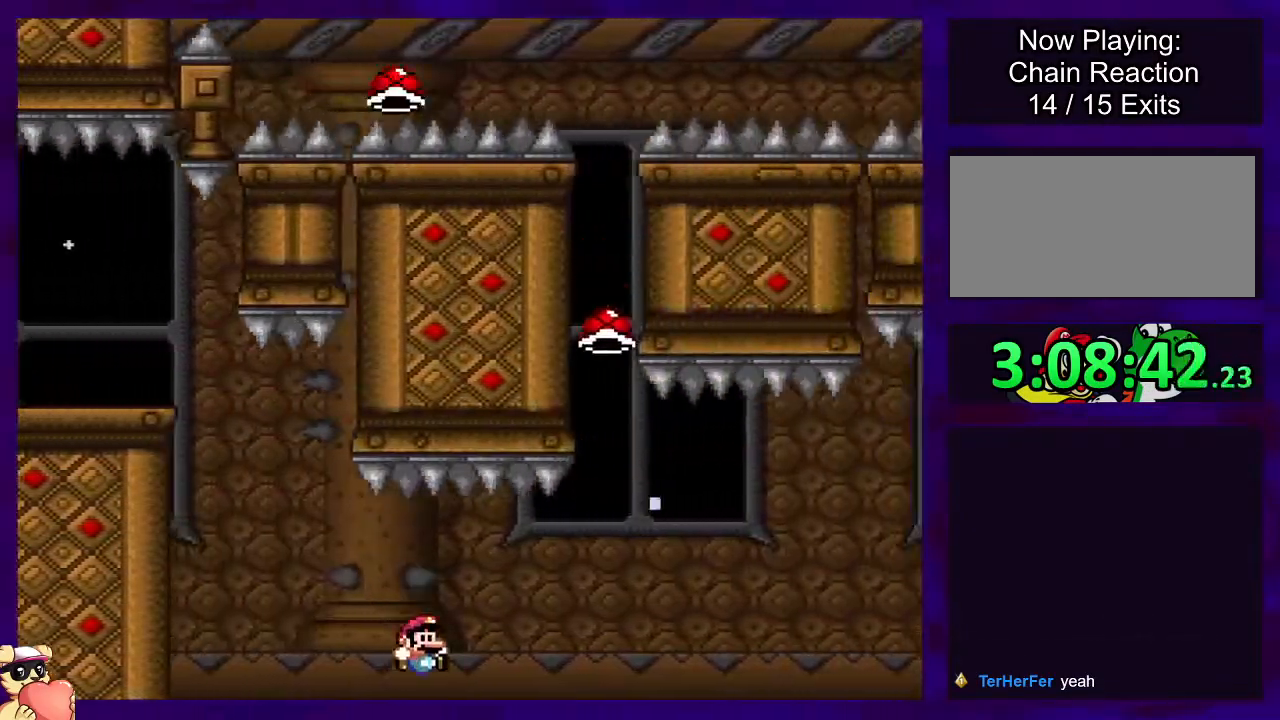
{"buttons": ["B", "X", "DPAD_RIGHT"], "events": []}
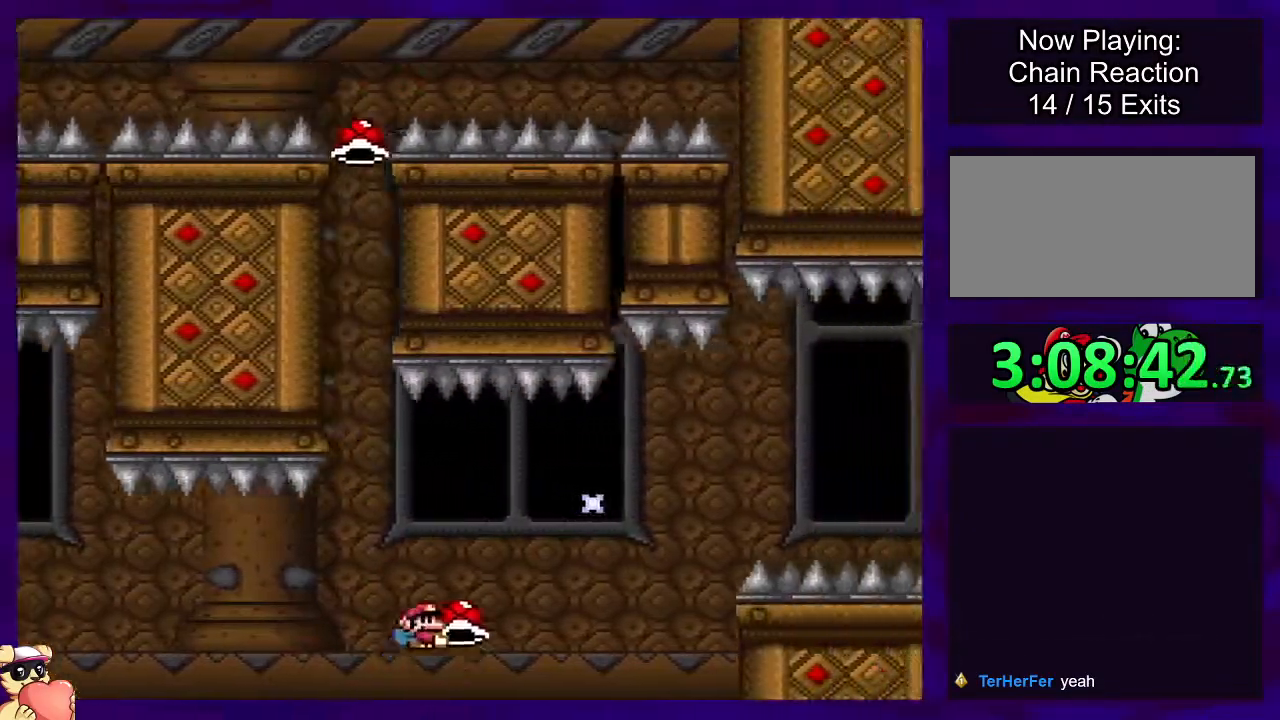
{"buttons": ["B", "X", "DPAD_RIGHT"], "events": [[116, "X", "up"], [216, "X", "down"]]}
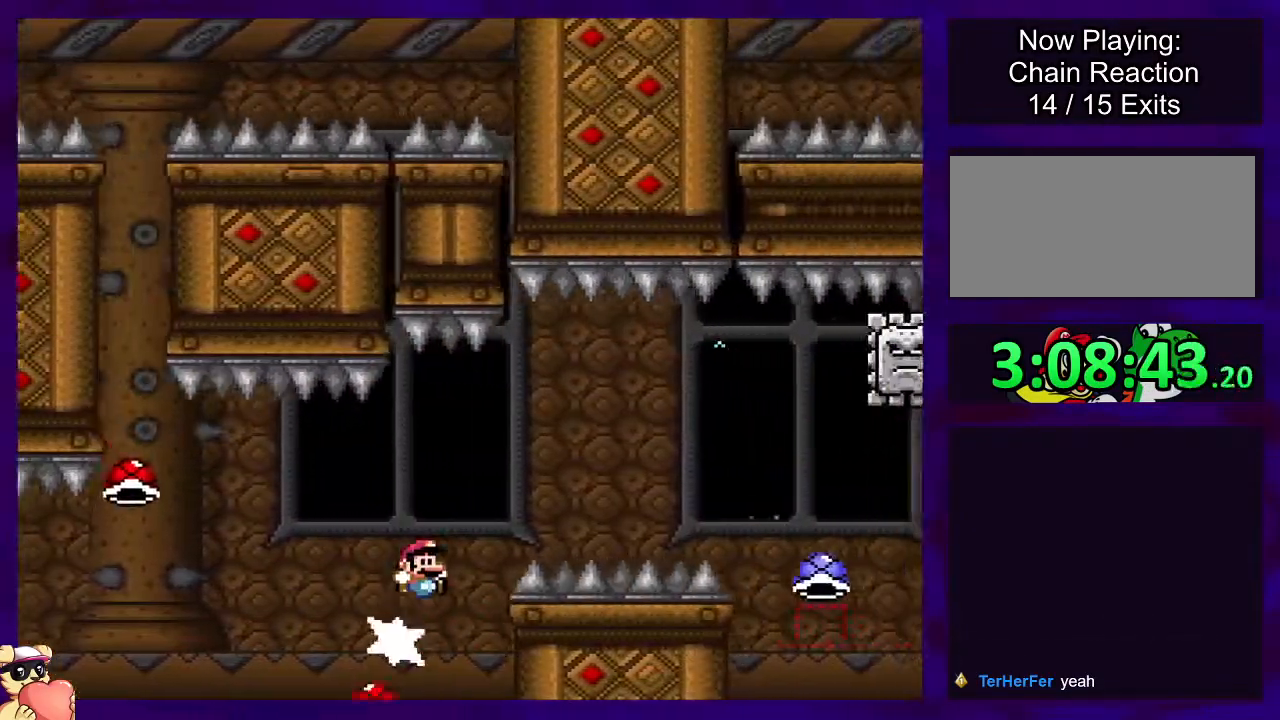
{"buttons": ["X", "DPAD_RIGHT"], "events": [[451, "B", "up"]]}
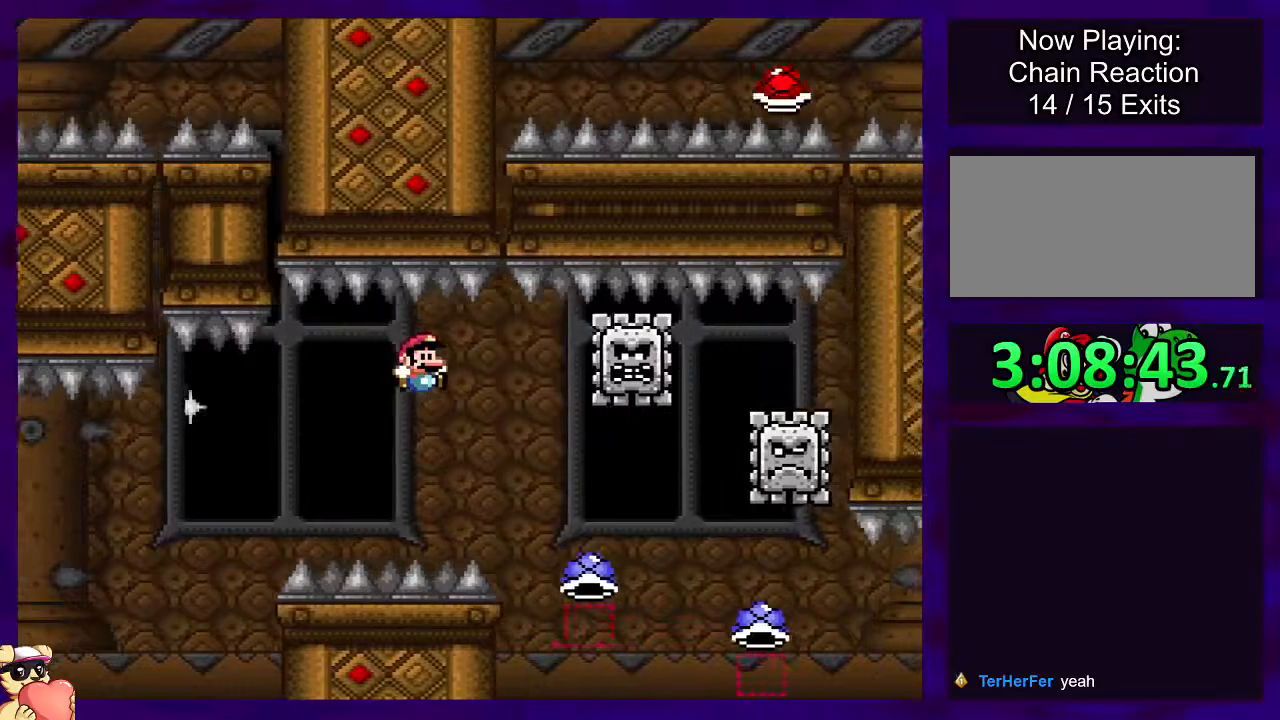
{"buttons": ["A", "X", "DPAD_RIGHT"], "events": [[50, "A", "down"]]}
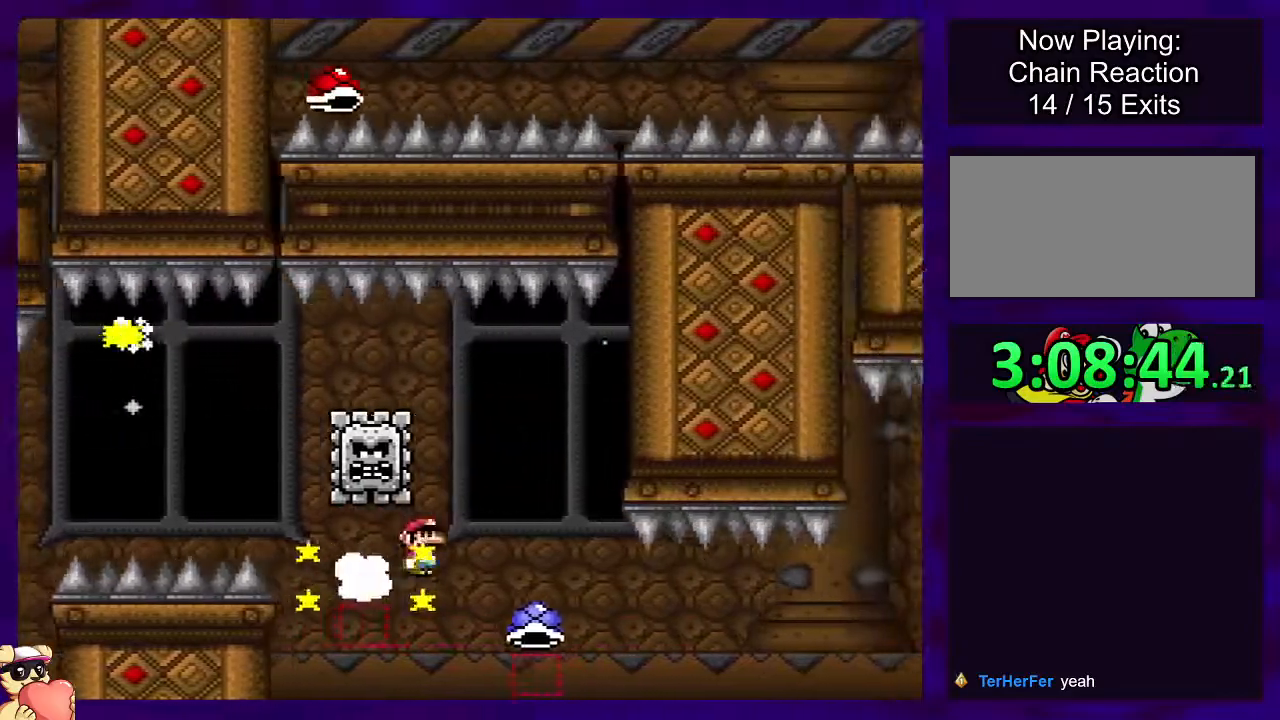
{"buttons": ["B", "X", "DPAD_RIGHT"], "events": [[234, "A", "up"], [251, "B", "down"]]}
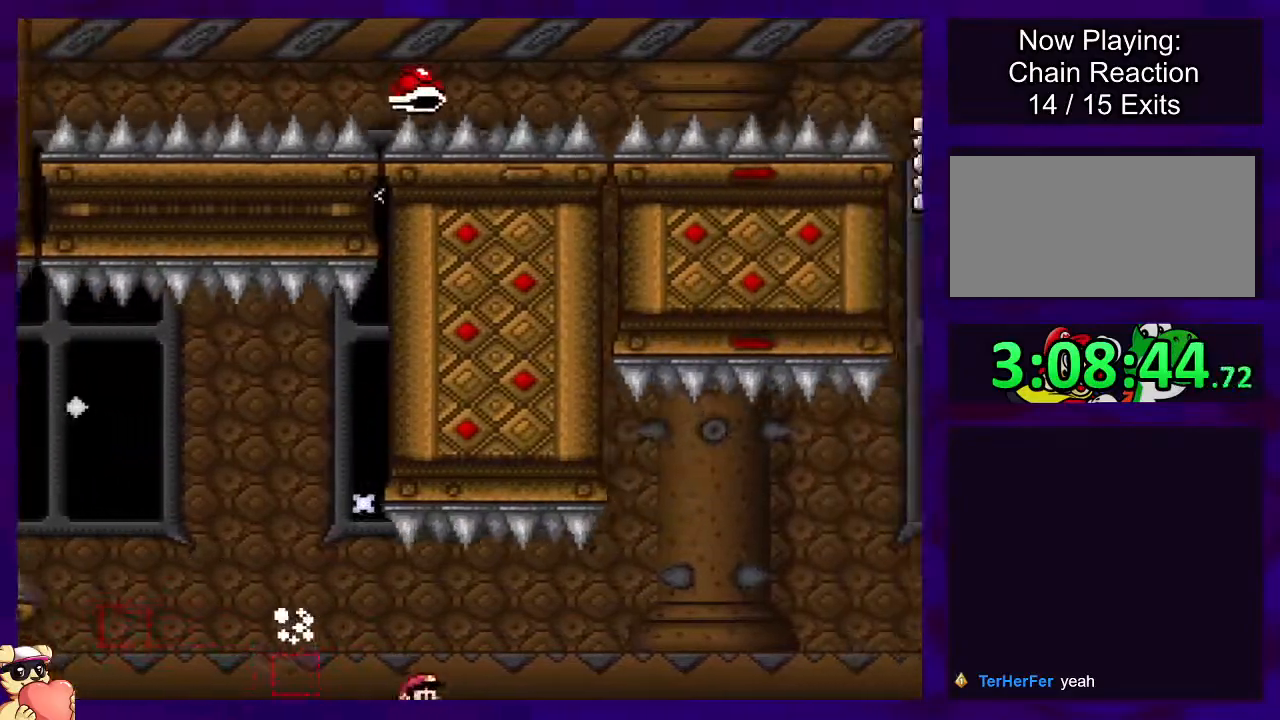
{"buttons": ["B", "X", "DPAD_RIGHT"], "events": []}
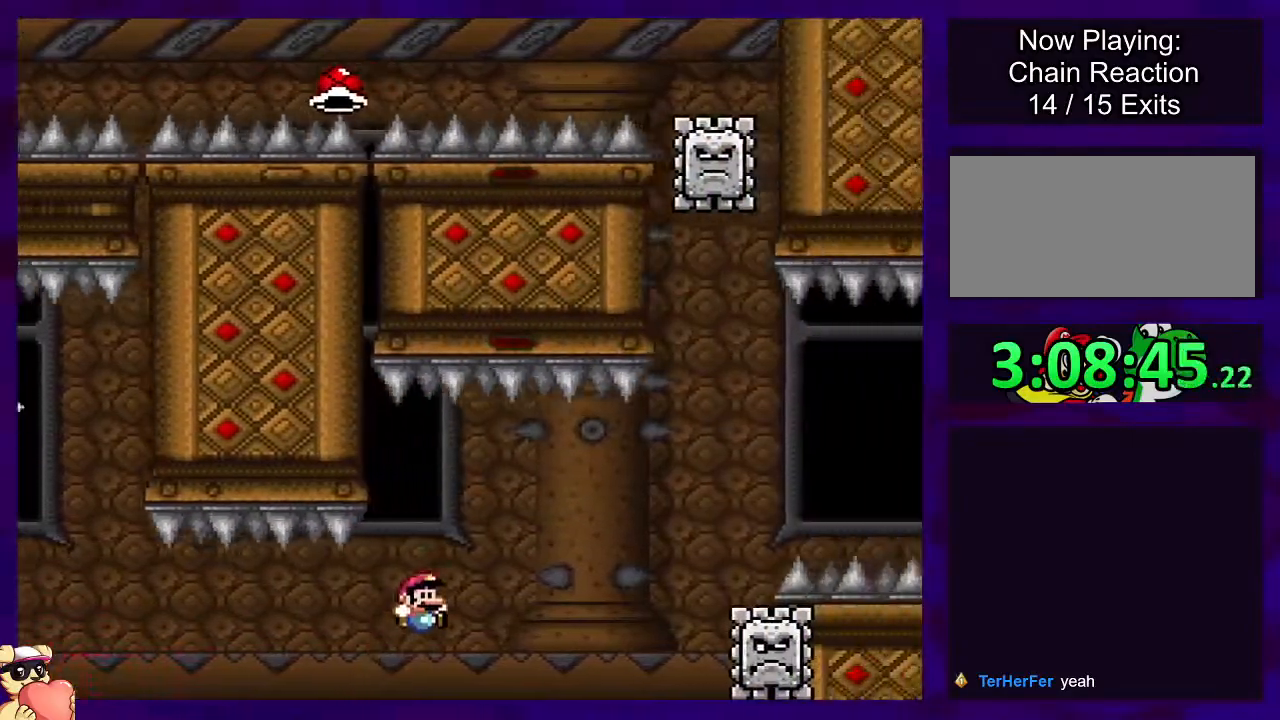
{"buttons": ["A", "X", "DPAD_RIGHT"], "events": [[234, "A", "down"], [234, "B", "up"]]}
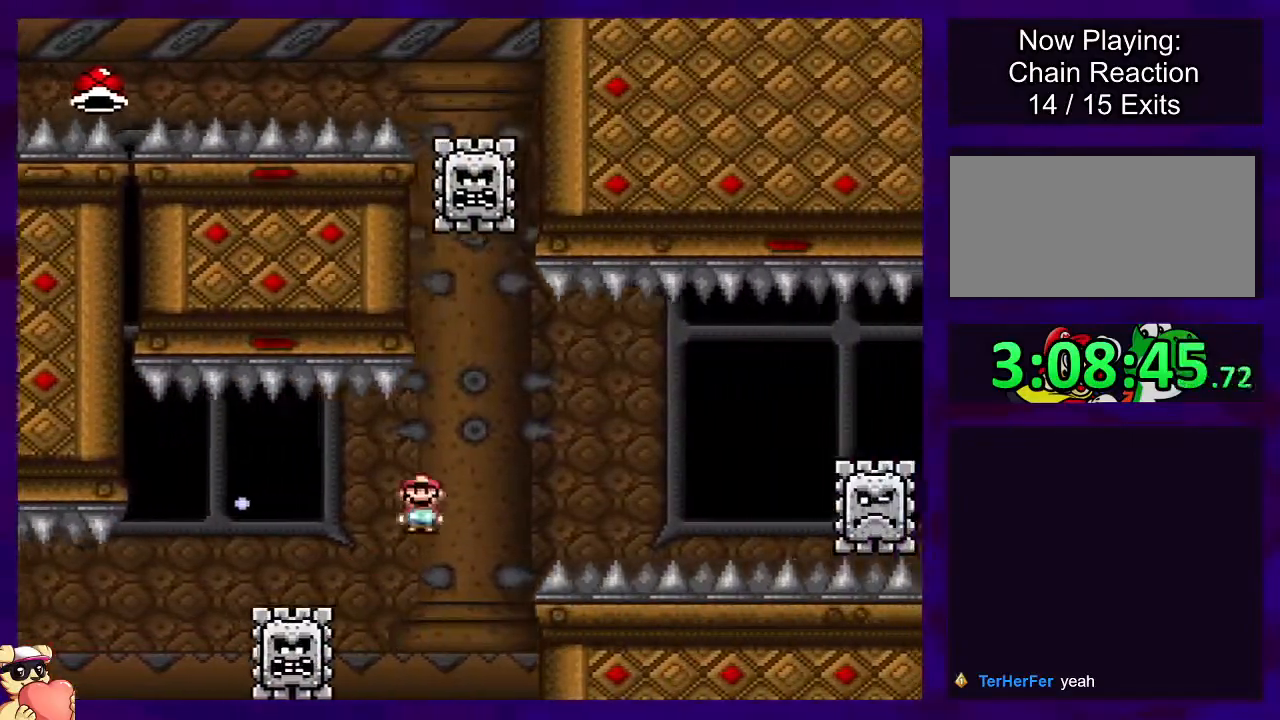
{"buttons": ["X", "DPAD_RIGHT"], "events": [[417, "A", "up"]]}
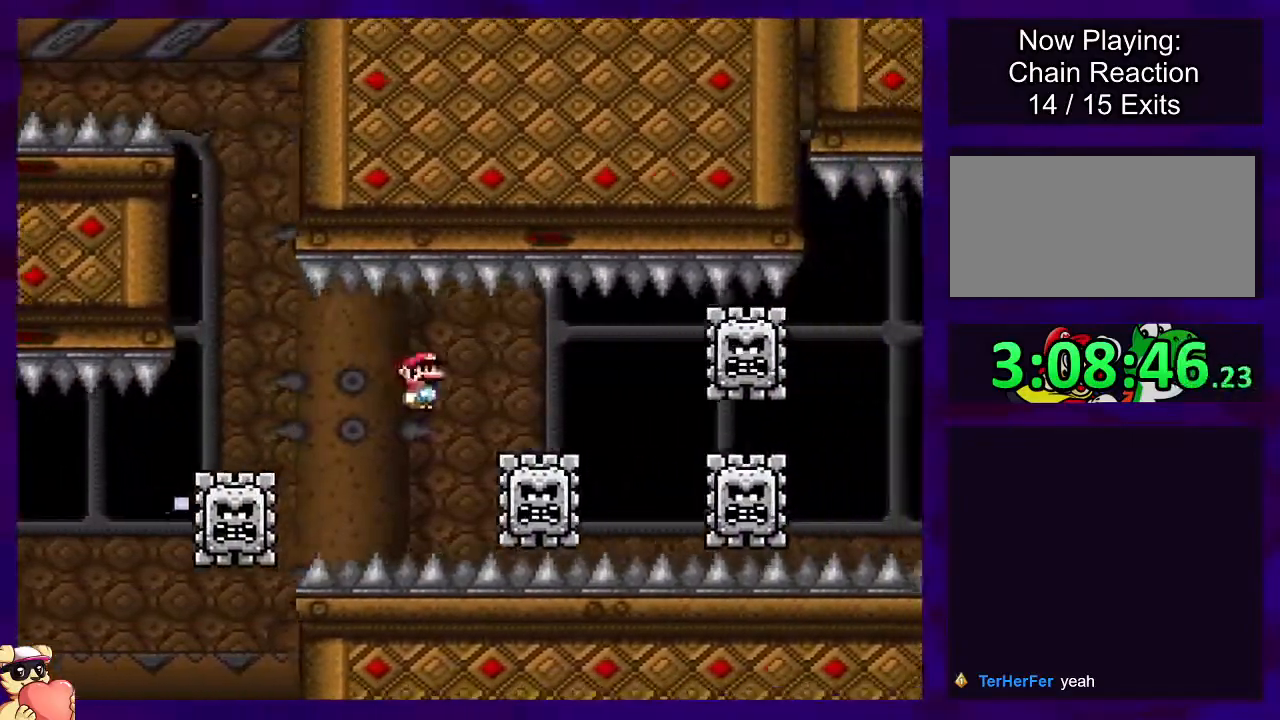
{"buttons": ["X", "DPAD_RIGHT"], "events": []}
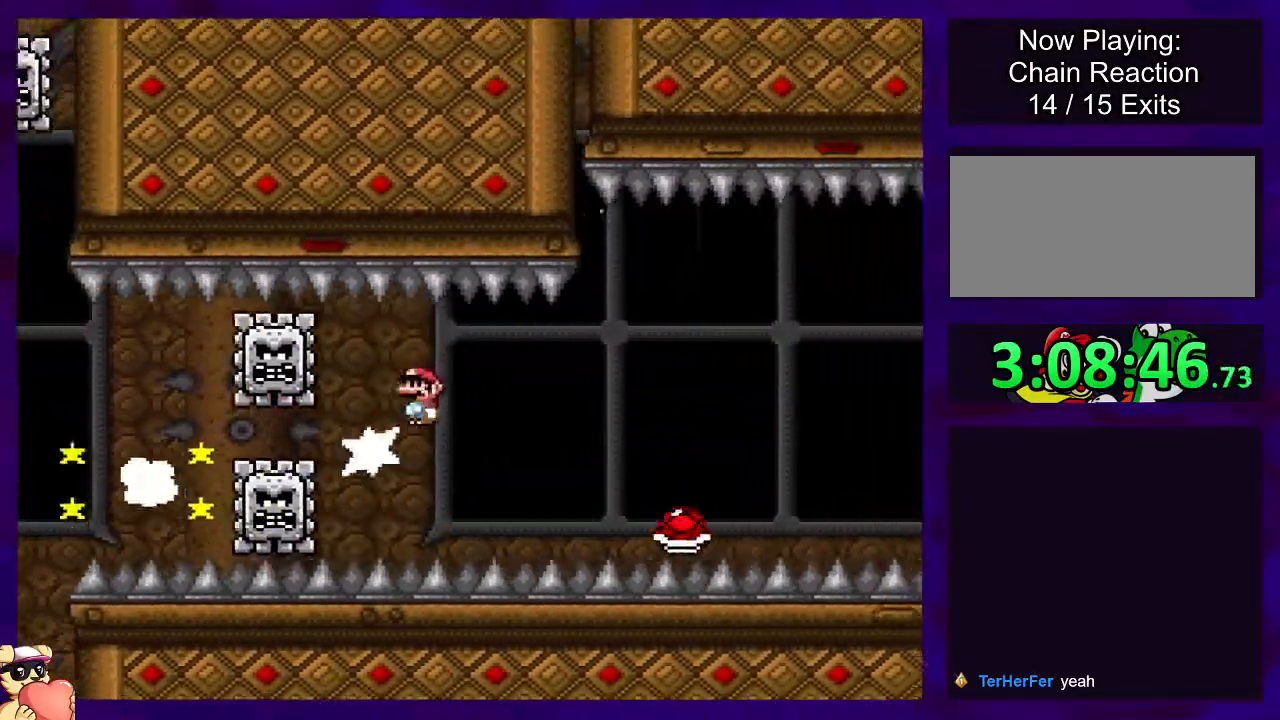
{"buttons": ["X", "DPAD_RIGHT"], "events": [[100, "B", "down"], [434, "B", "up"]]}
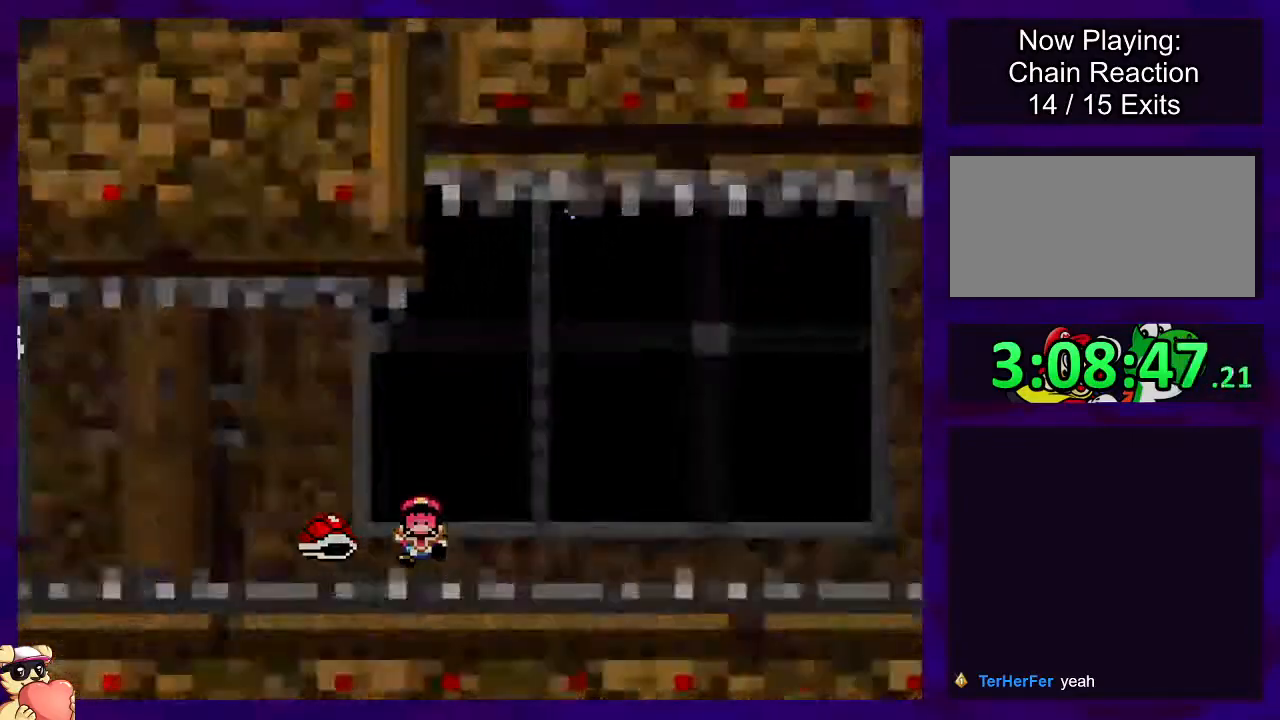
{"buttons": ["X", "DPAD_RIGHT"], "events": [[84, "B", "down"], [217, "B", "up"], [301, "DPAD_RIGHT", "up"], [484, "DPAD_RIGHT", "down"]]}
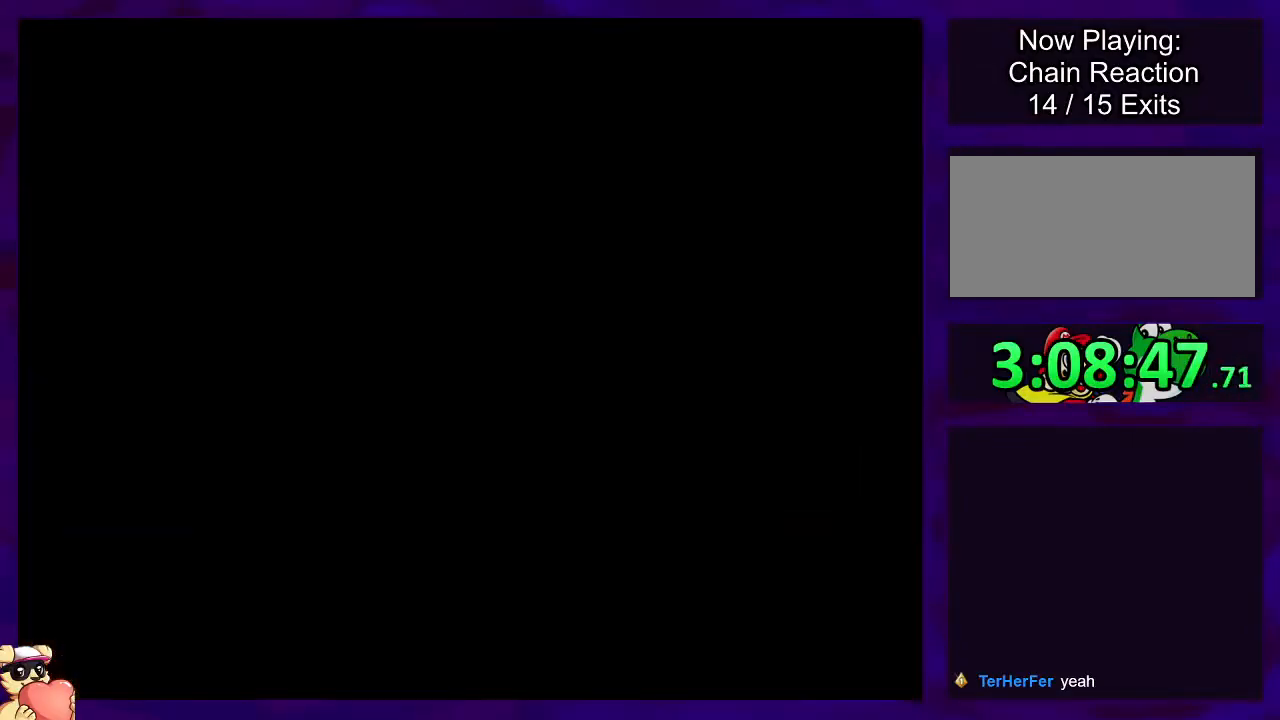
{"buttons": ["X", "DPAD_RIGHT"], "events": []}